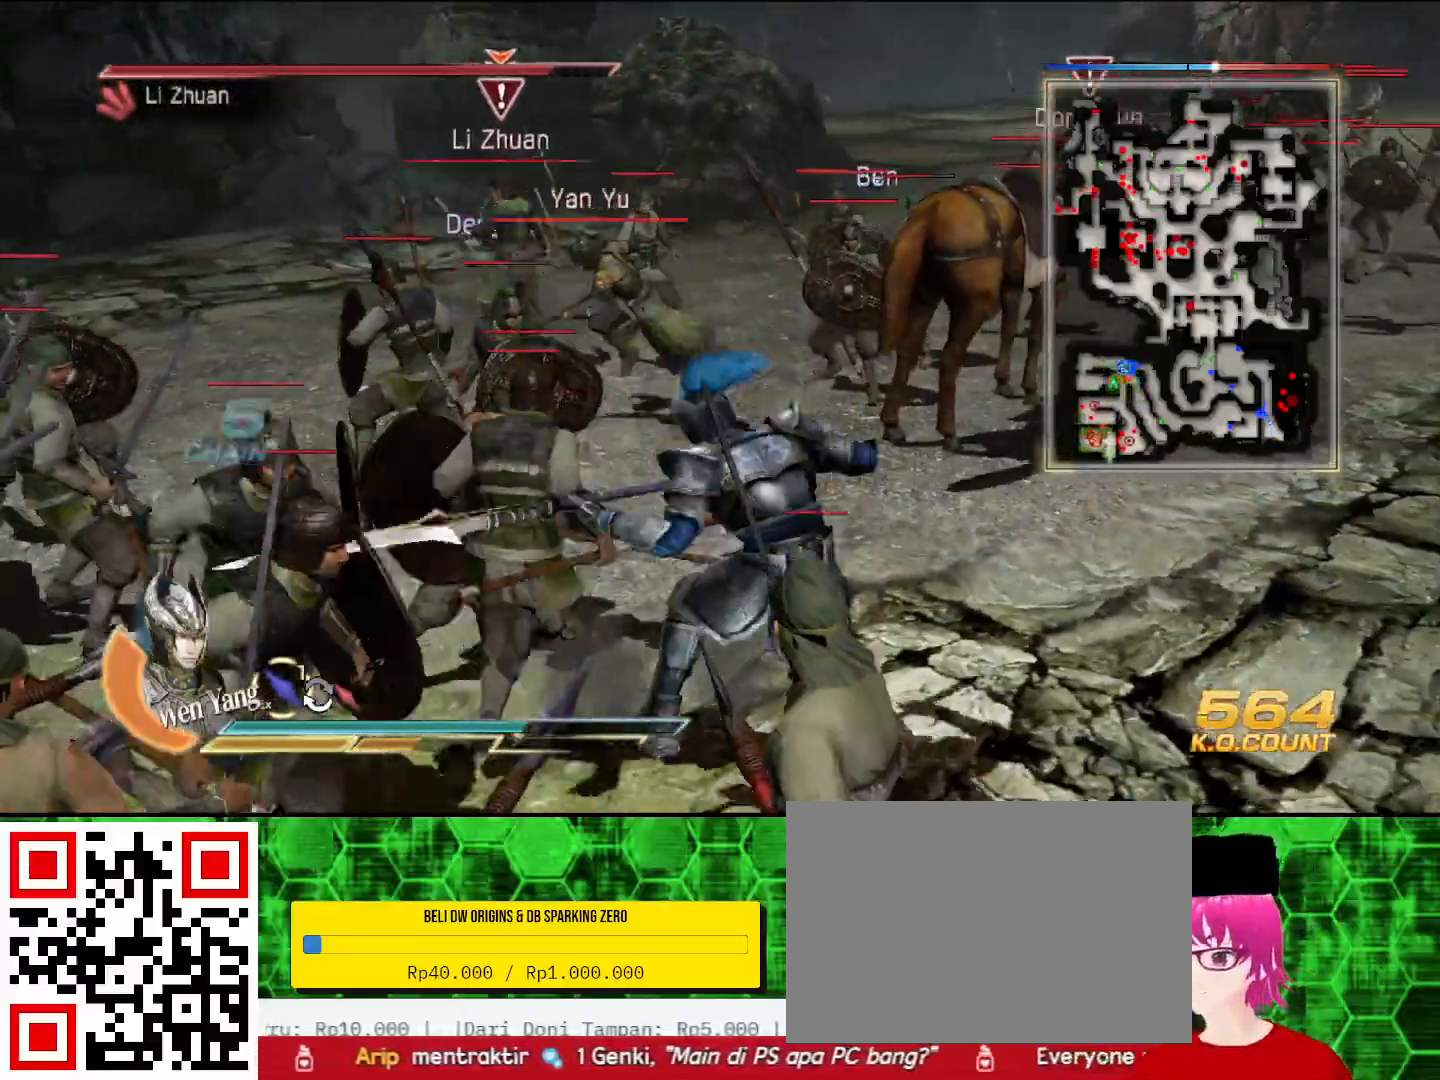
Gameplay with a controller (PlayStation layout); each line is a JSON object with the inputs held at the frame after it. "events" lists button and stick changes between this image and that frame as [ms after this image, input, new state], when the widget could be followed in between. Not read: R1.
{"buttons": [], "left_stick": "left", "right_stick": "center", "events": [[67, "left_stick", "up-left"], [167, "left_stick", "left"], [433, "SQUARE", "down"], [467, "SQUARE", "up"]]}
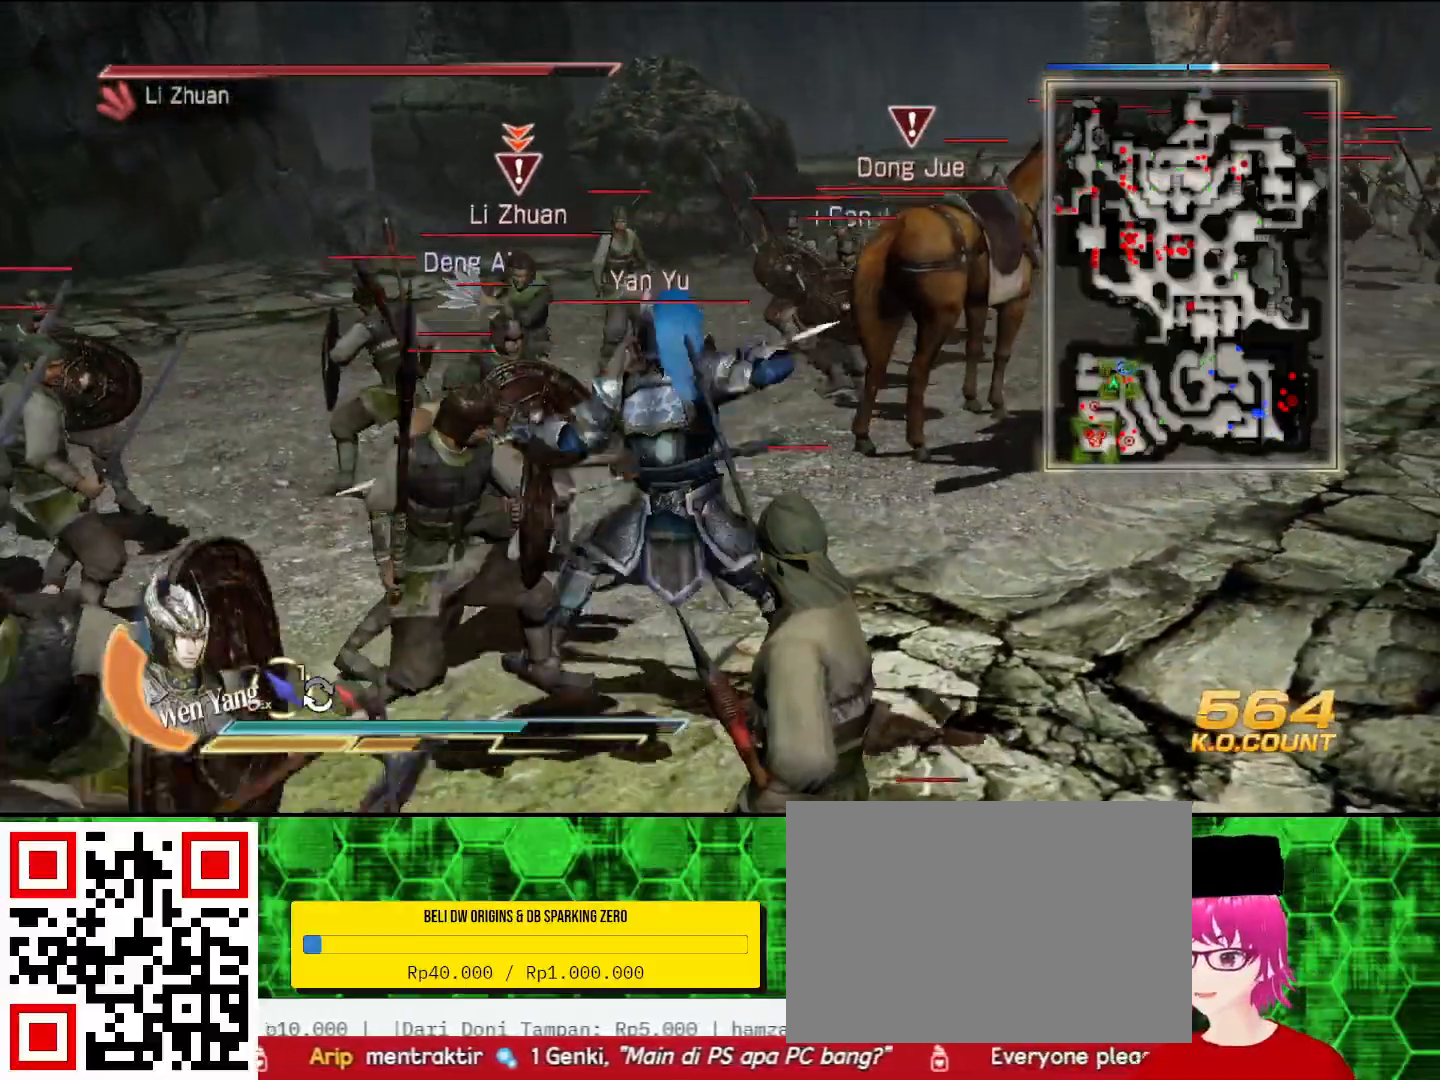
{"buttons": ["CIRCLE"], "left_stick": "up", "right_stick": "center", "events": [[33, "SQUARE", "down"], [67, "SQUARE", "up"], [133, "SQUARE", "down"], [167, "SQUARE", "up"], [167, "left_stick", "up"], [300, "SQUARE", "down"], [333, "SQUARE", "up"], [400, "CIRCLE", "down"]]}
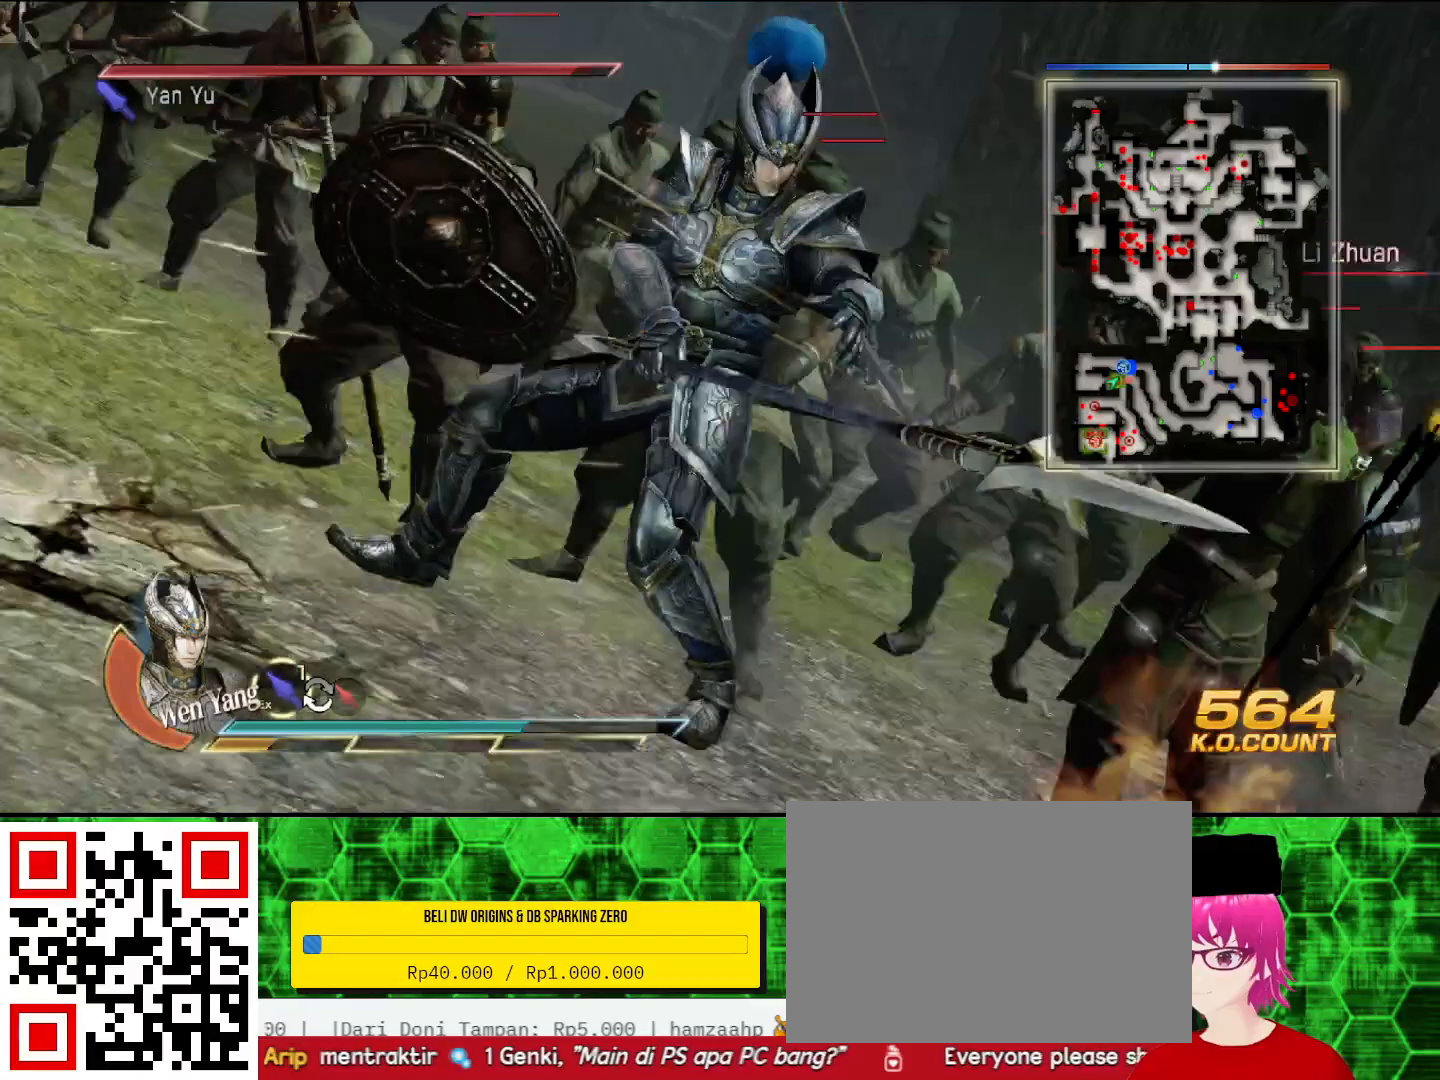
{"buttons": ["CIRCLE"], "left_stick": "center", "right_stick": "center", "events": [[267, "left_stick", "center"]]}
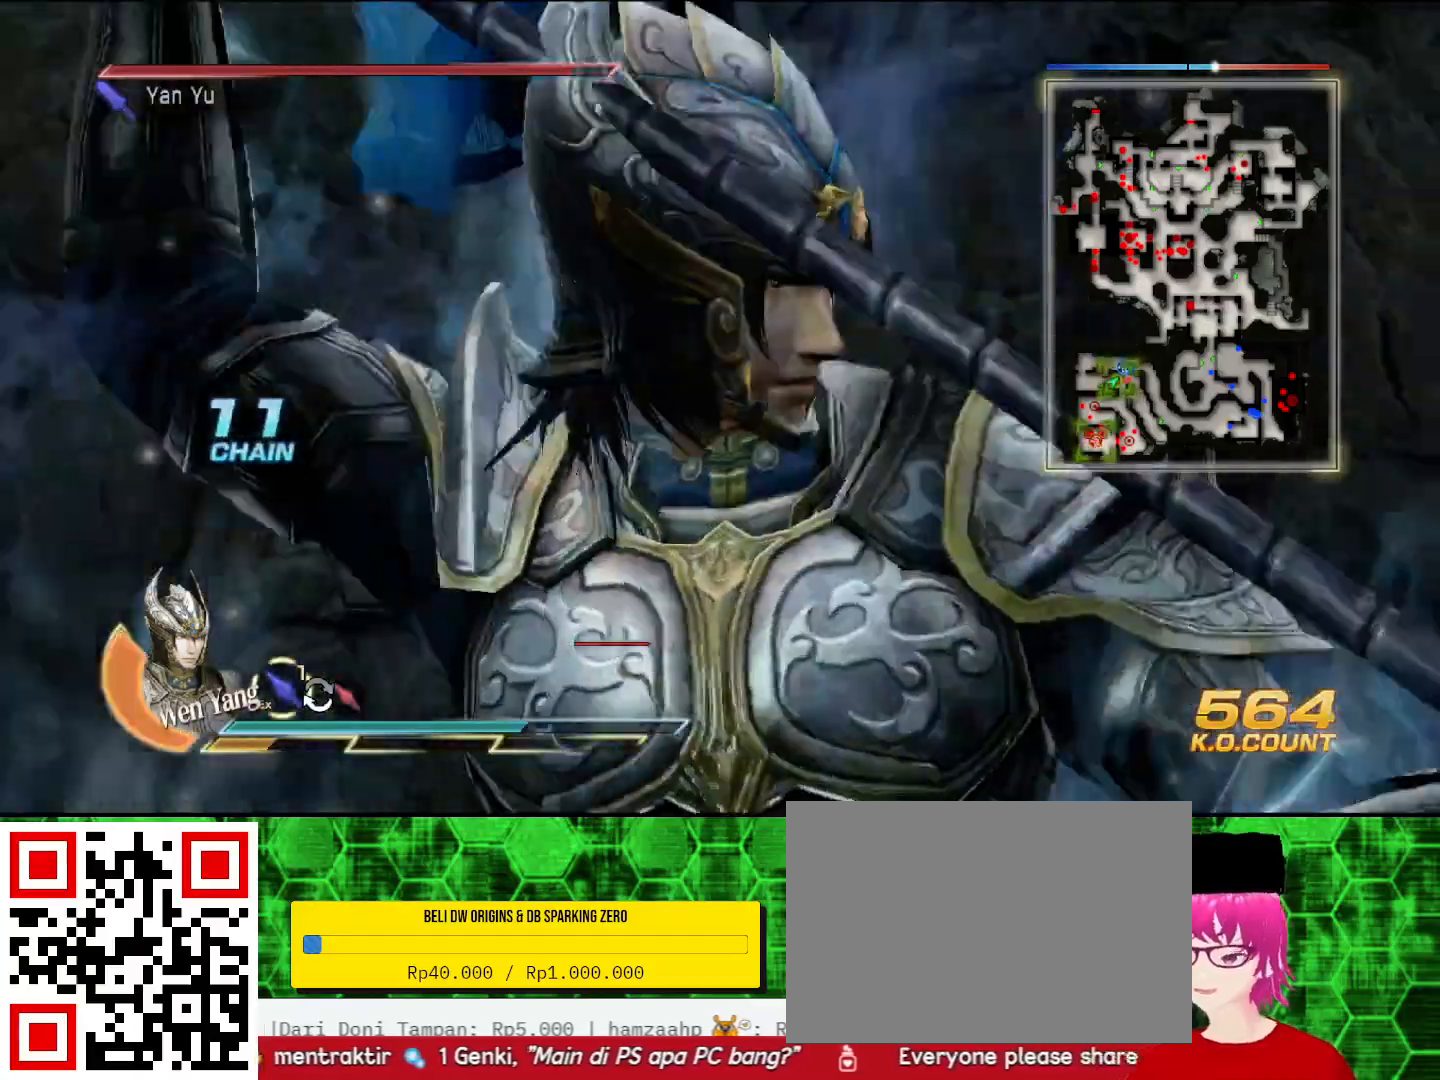
{"buttons": ["CIRCLE"], "left_stick": "center", "right_stick": "center", "events": []}
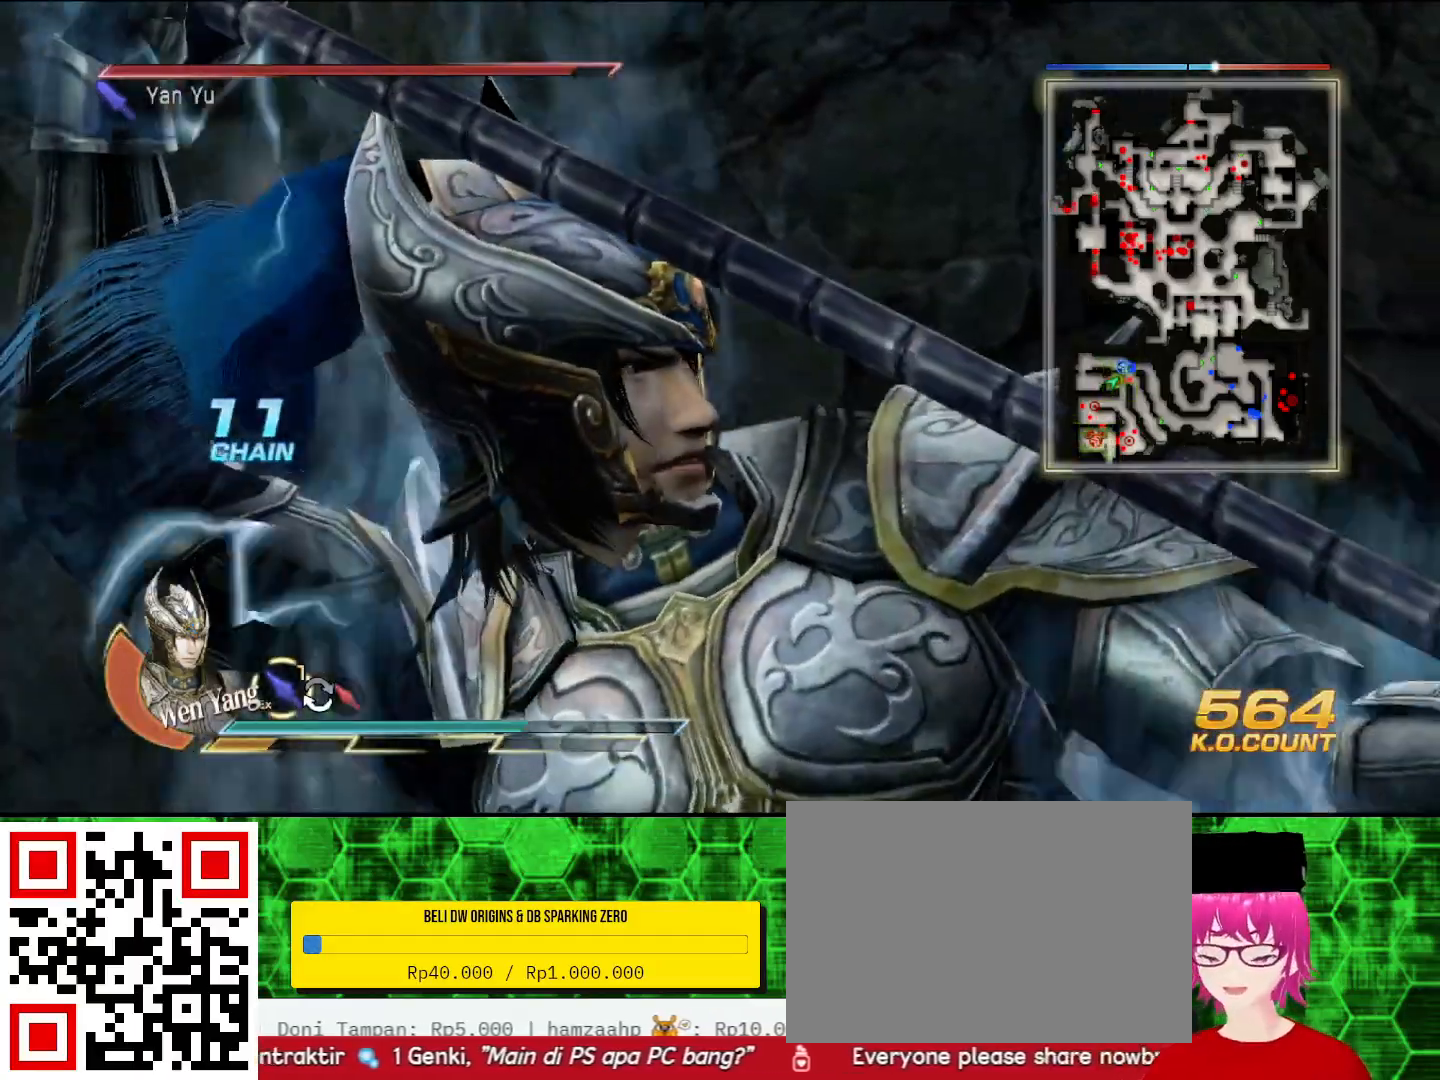
{"buttons": ["CIRCLE"], "left_stick": "center", "right_stick": "center", "events": []}